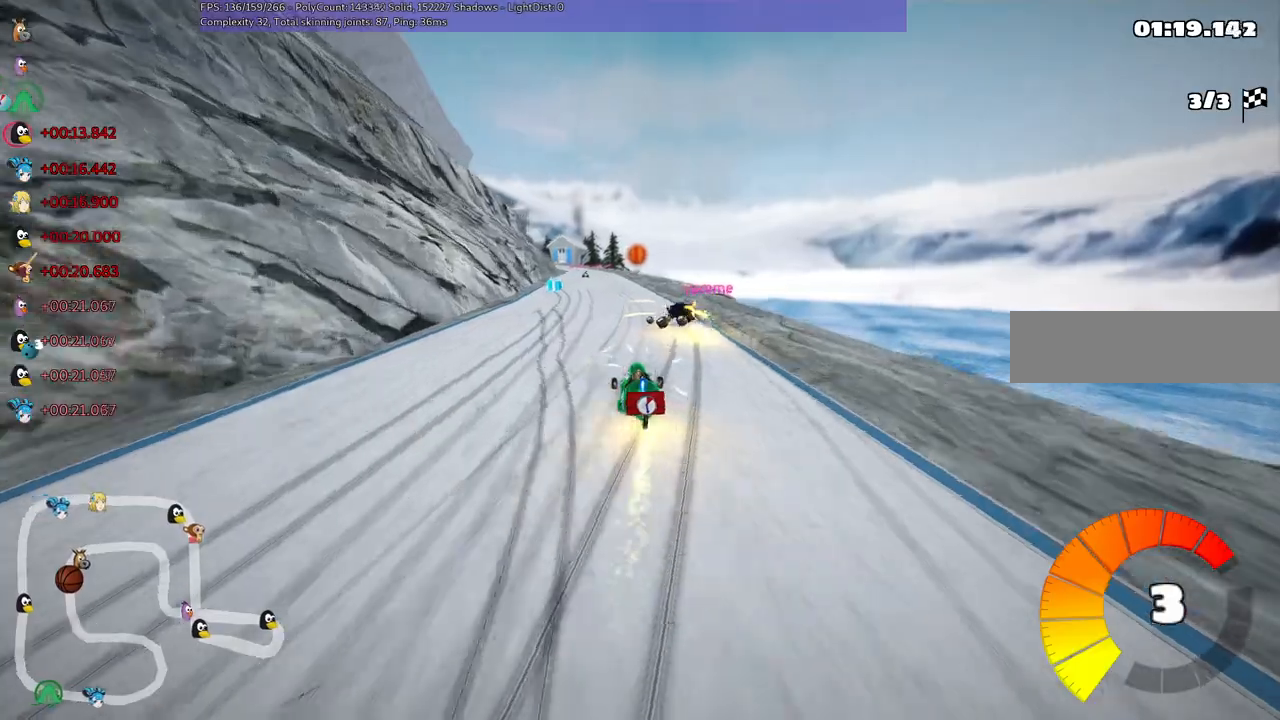
Gameplay with keyboard; each line is a JSON object with the keys held at the frame after it. "events" lists presses ("down") and releases ("up") of ".", "/", "alt_r", "b", "c", "comma", "ctrl_r", "d", "down", "f", "g", "h", "j", "k", "l", "left", "m", "n", "quote", "return", "right", "semicolon", "shift_r", "space", "super", "up" and "v" between this image and that frame as [ms after this image, input, new state], when the widget could be followed in between. No other keys are recorded. Mouse input is not recorded.
{"keys": ["up"], "events": [[217, "left", "down"], [300, "left", "up"]]}
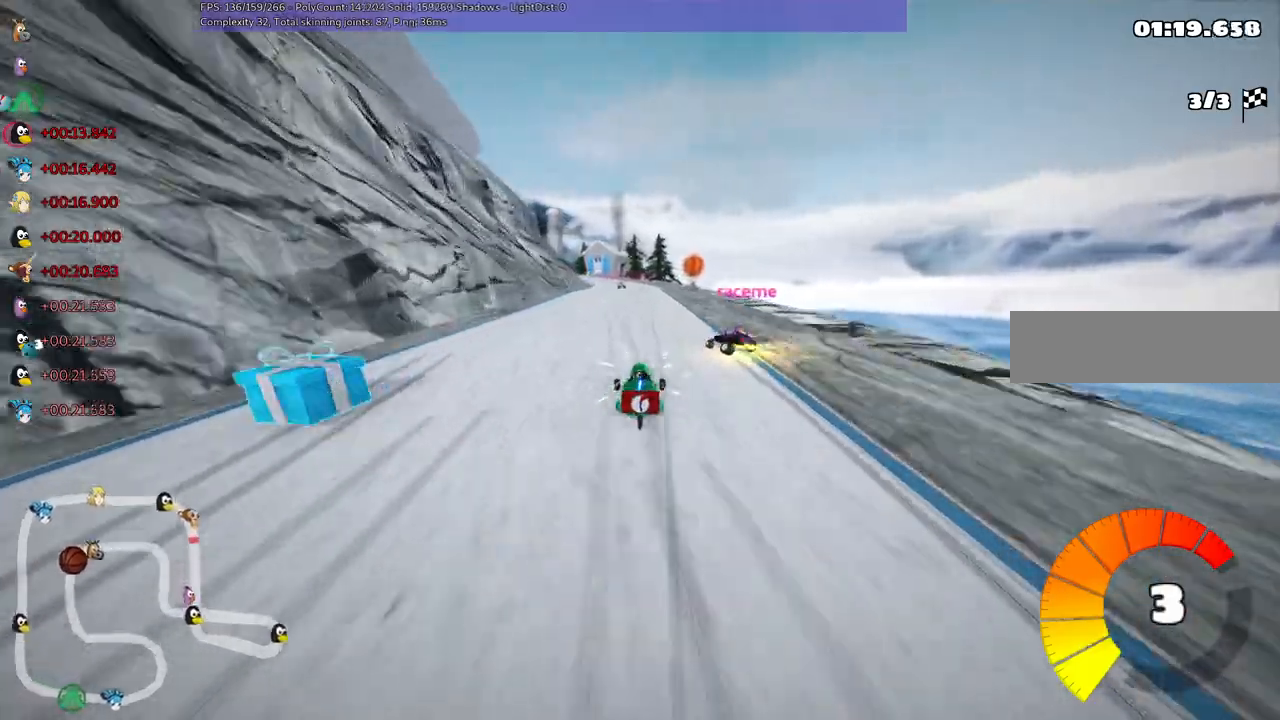
{"keys": ["up"], "events": [[50, "left", "down"], [100, "left", "up"], [367, "right", "down"], [500, "right", "up"]]}
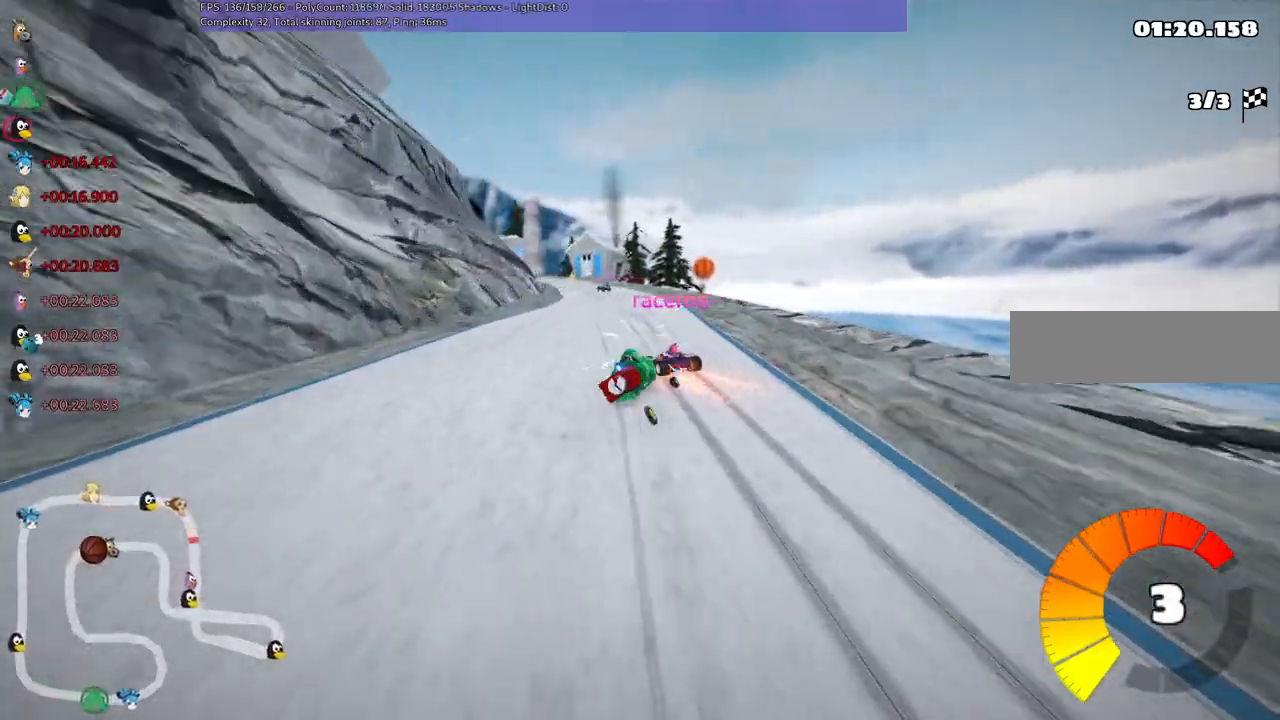
{"keys": ["left", "m", "up"], "events": [[50, "left", "down"], [100, "m", "down"], [200, "right", "down"], [250, "left", "up"], [333, "left", "down"], [433, "right", "up"]]}
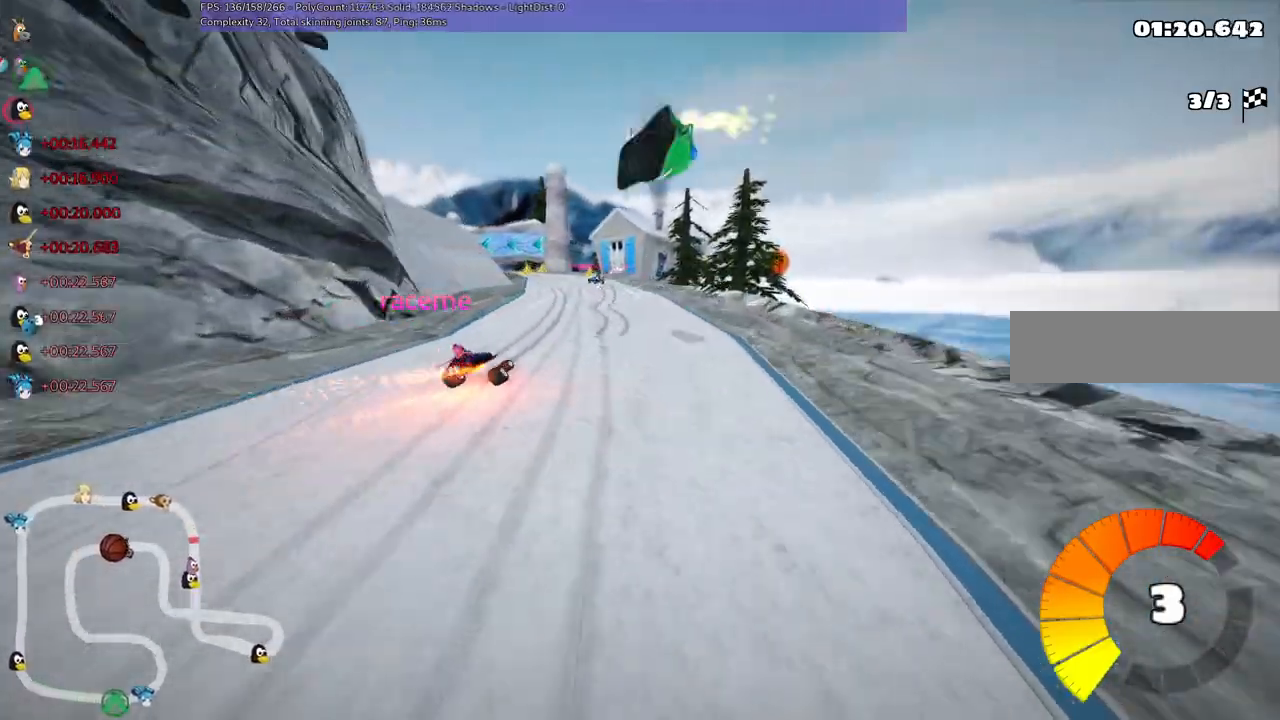
{"keys": ["left", "m", "right", "up"], "events": [[117, "right", "down"], [167, "left", "up"], [450, "left", "down"]]}
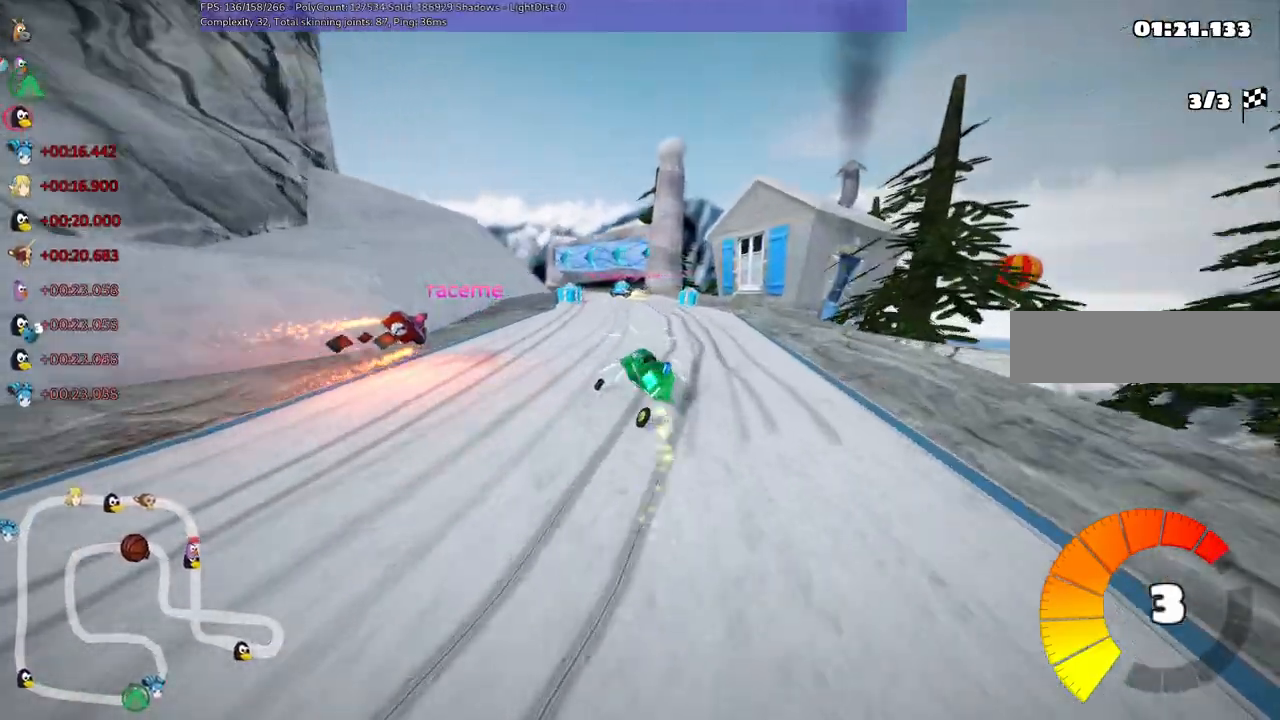
{"keys": ["right", "up"], "events": [[133, "right", "up"], [233, "left", "up"], [233, "m", "up"], [317, "right", "down"]]}
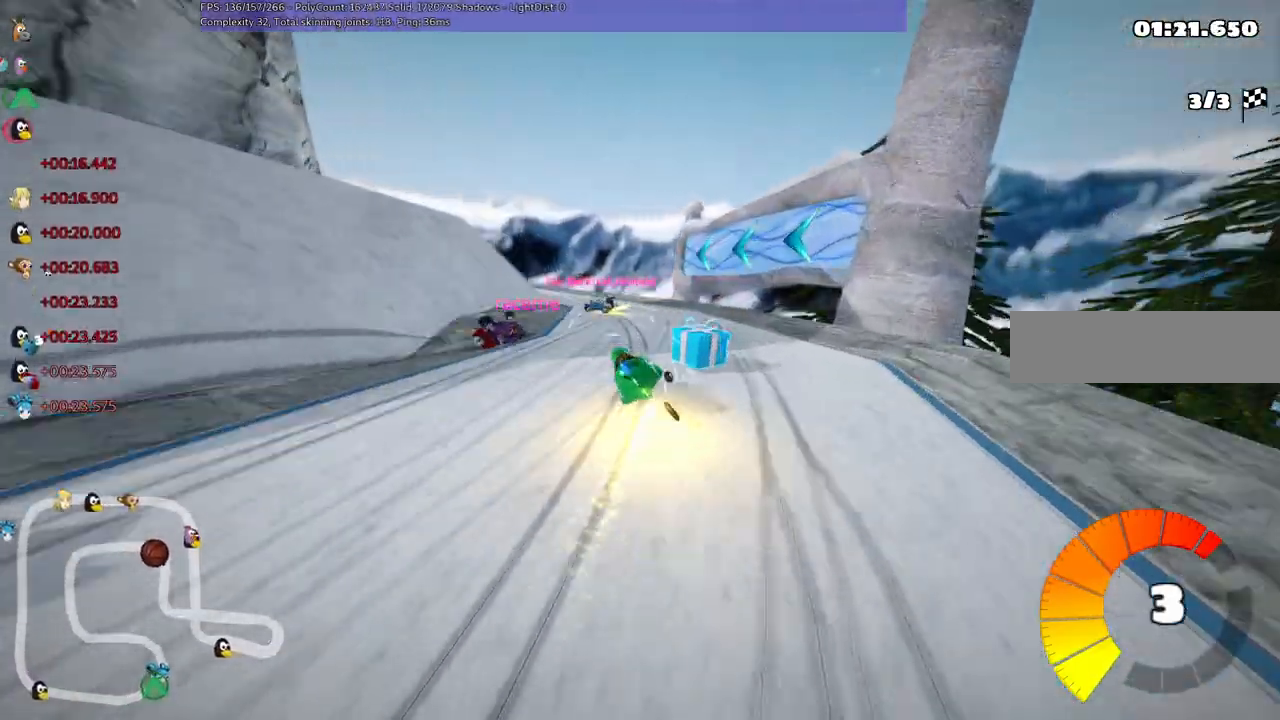
{"keys": ["left", "m", "up"], "events": [[50, "right", "up"], [100, "left", "down"], [283, "m", "down"]]}
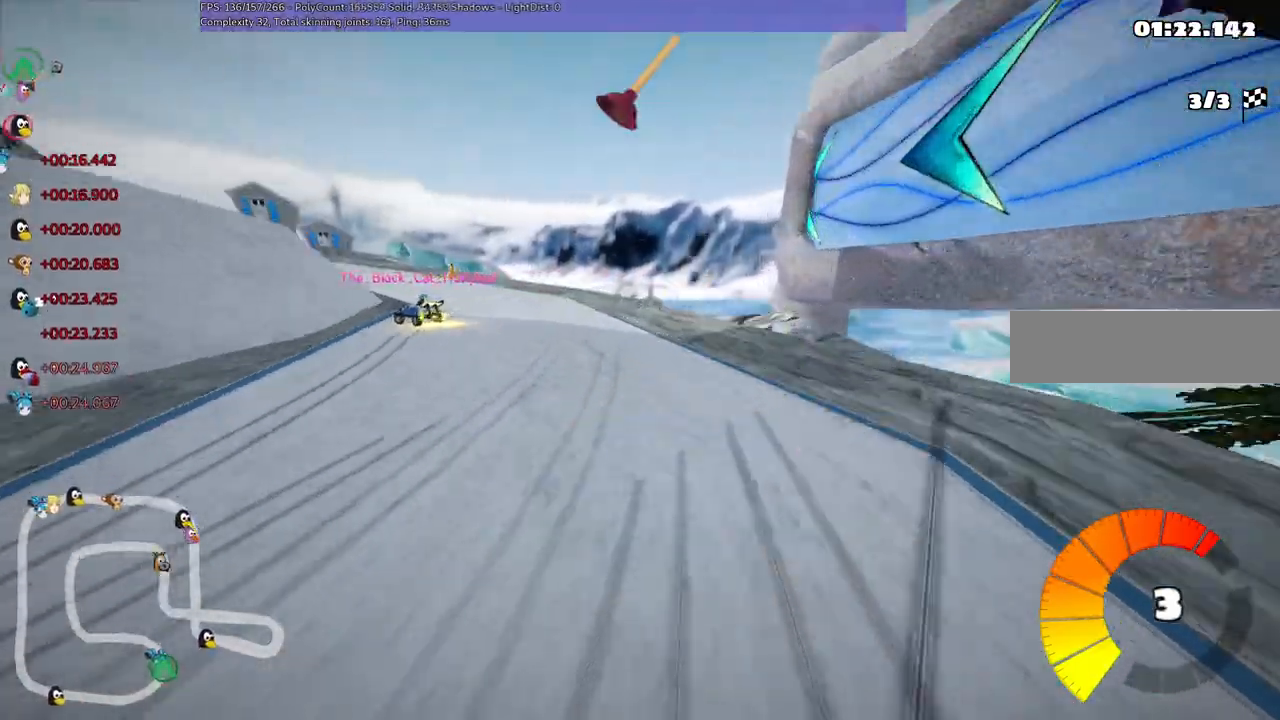
{"keys": ["left", "m", "up"], "events": [[117, "m", "up"], [250, "left", "up"], [400, "left", "down"], [400, "m", "down"]]}
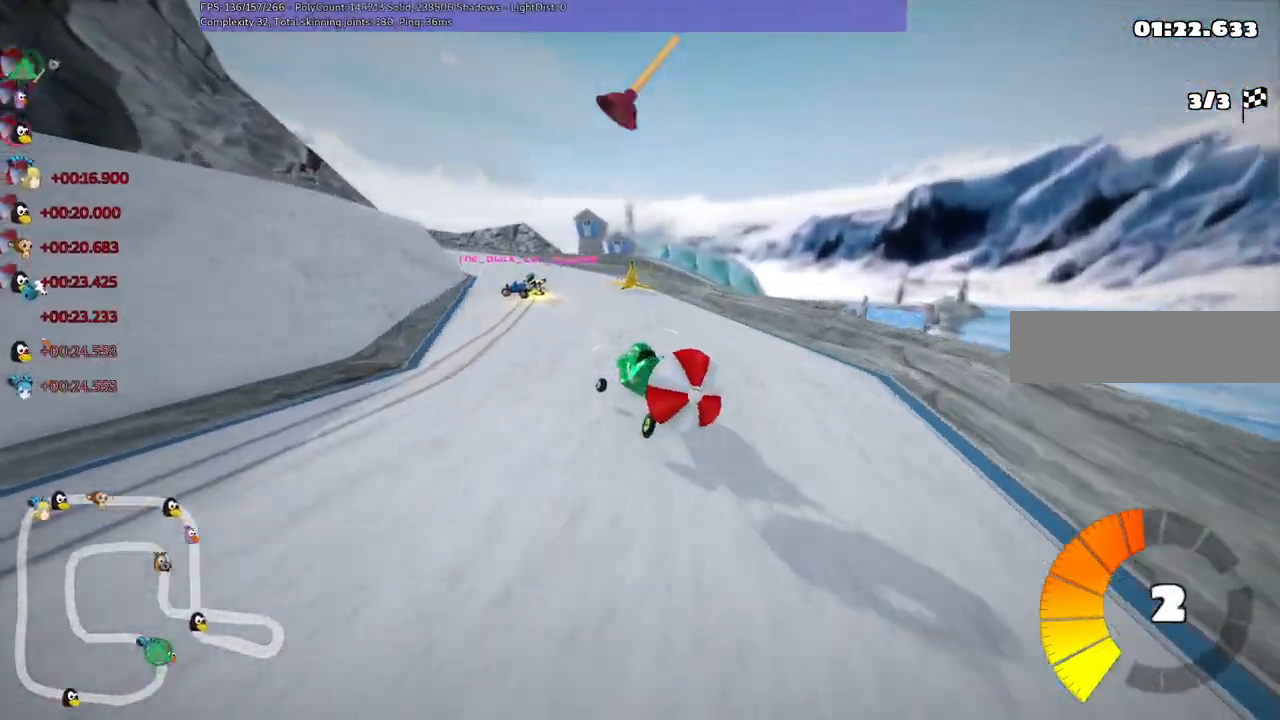
{"keys": ["down"], "events": [[83, "left", "up"], [117, "m", "up"], [317, "left", "down"], [450, "left", "up"], [450, "up", "up"], [500, "down", "down"]]}
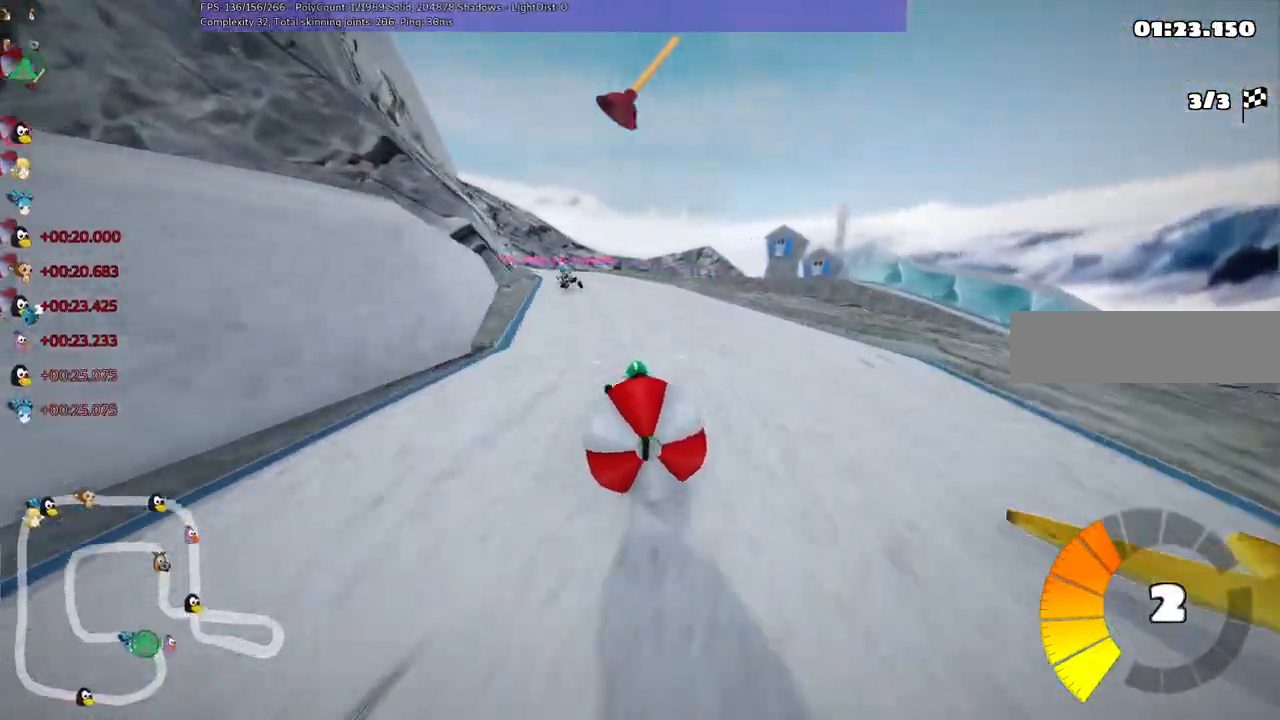
{"keys": ["up"]}
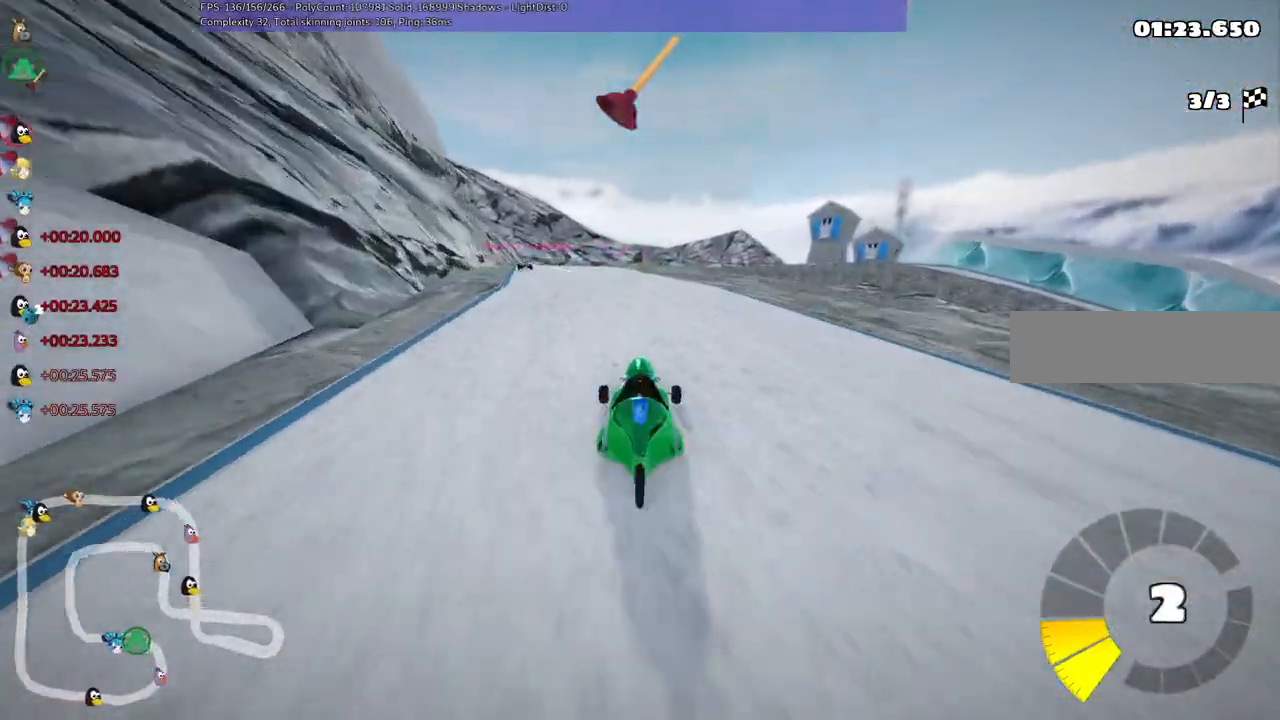
{"keys": ["left", "up"], "events": [[150, "left", "down"]]}
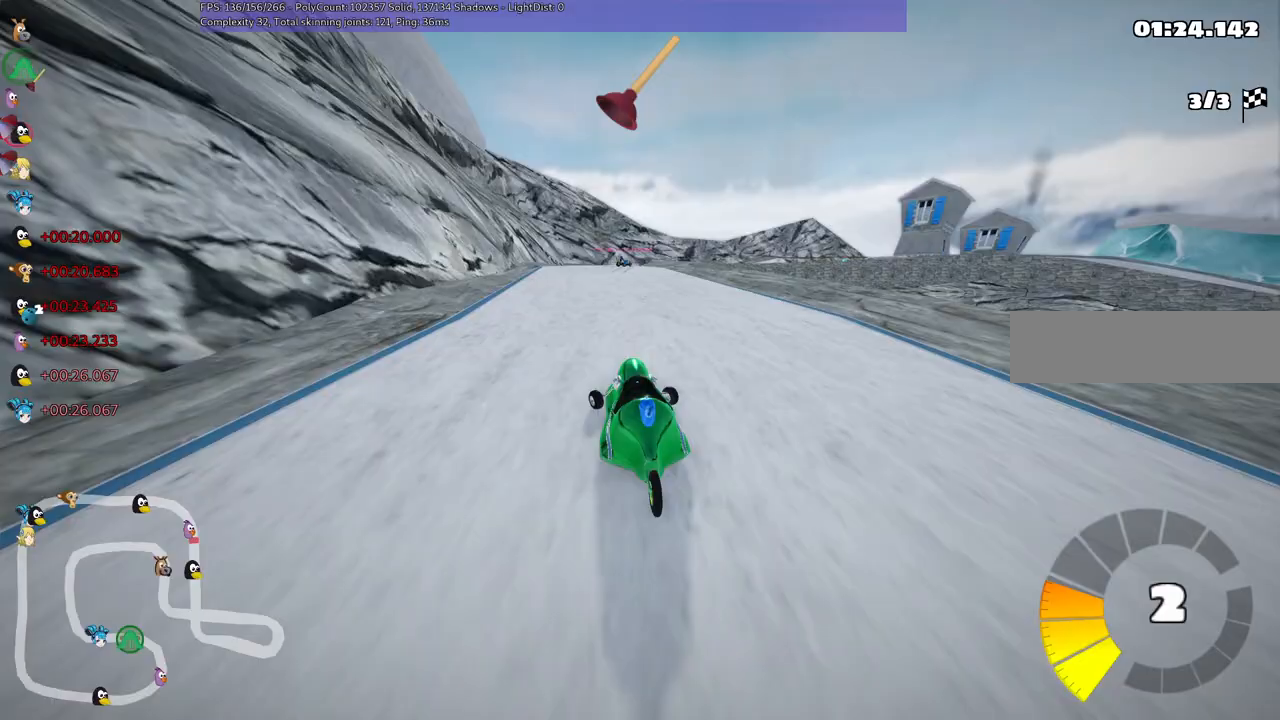
{"keys": ["left", "m", "right", "up"], "events": [[117, "left", "up"], [117, "right", "down"], [167, "m", "down"], [267, "left", "down"], [350, "right", "up"], [450, "right", "down"]]}
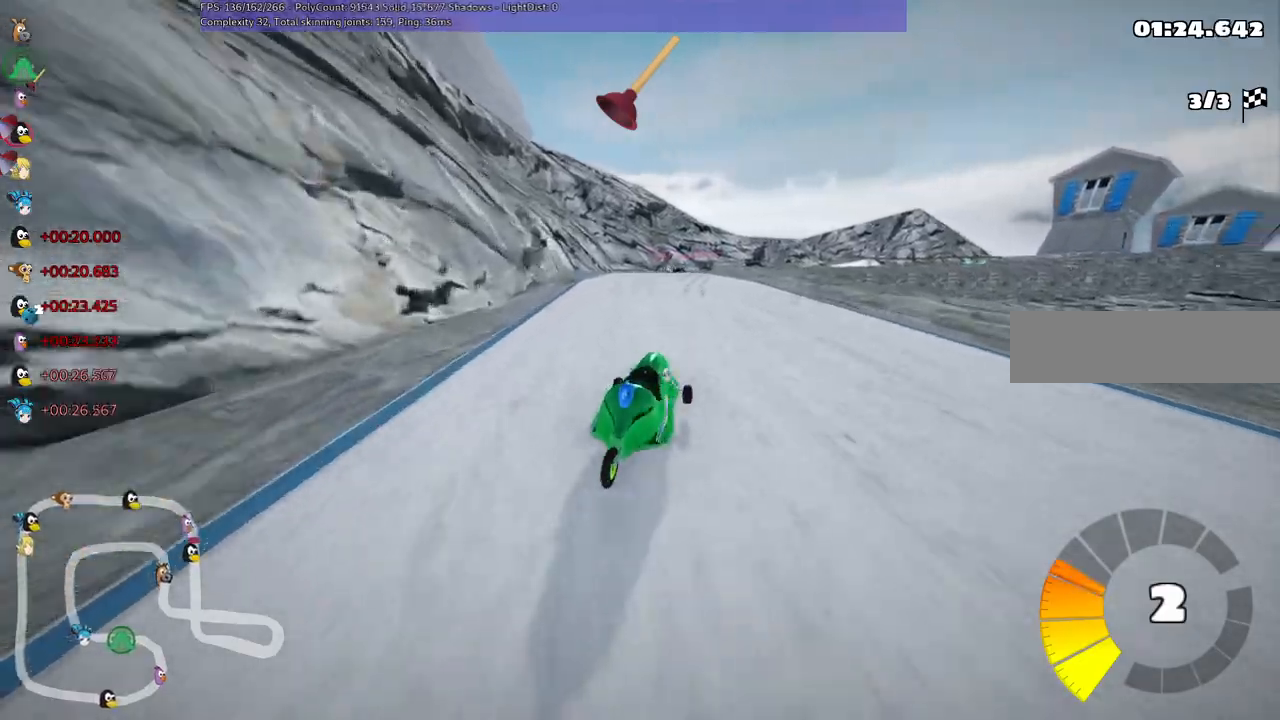
{"keys": ["left", "m", "up"], "events": [[83, "right", "up"]]}
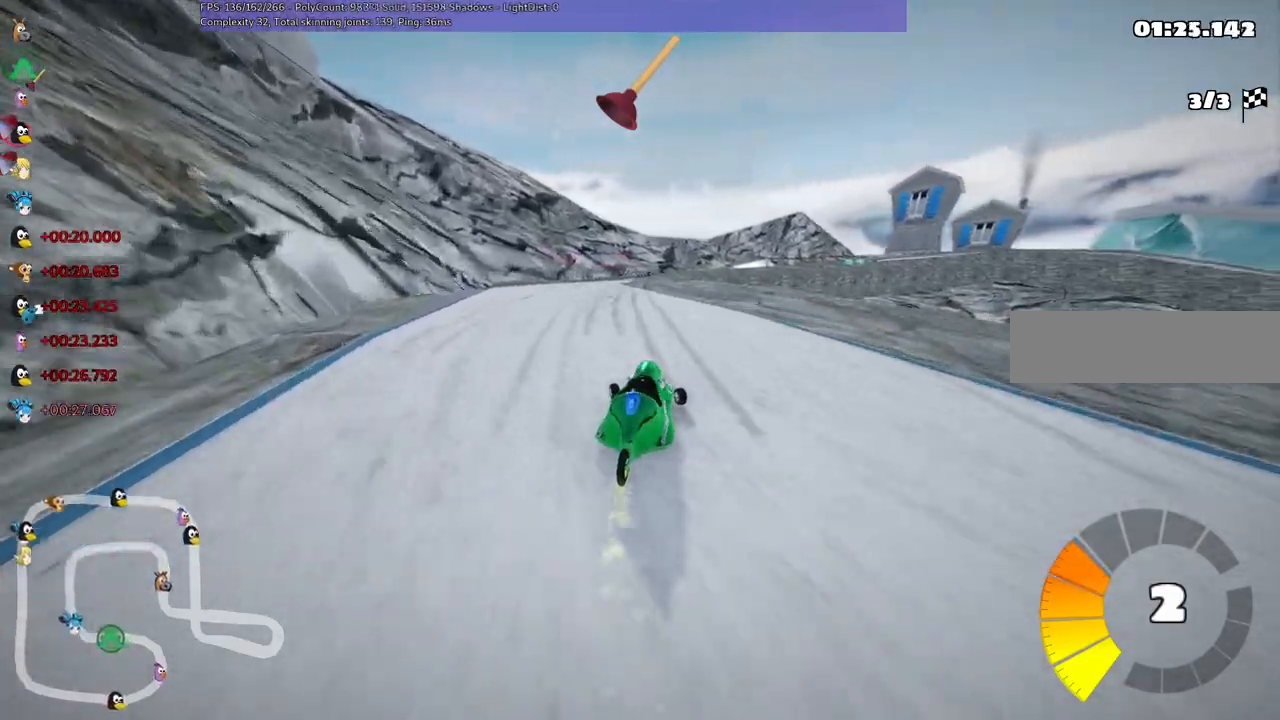
{"keys": ["up"], "events": [[250, "m", "up"], [383, "left", "up"]]}
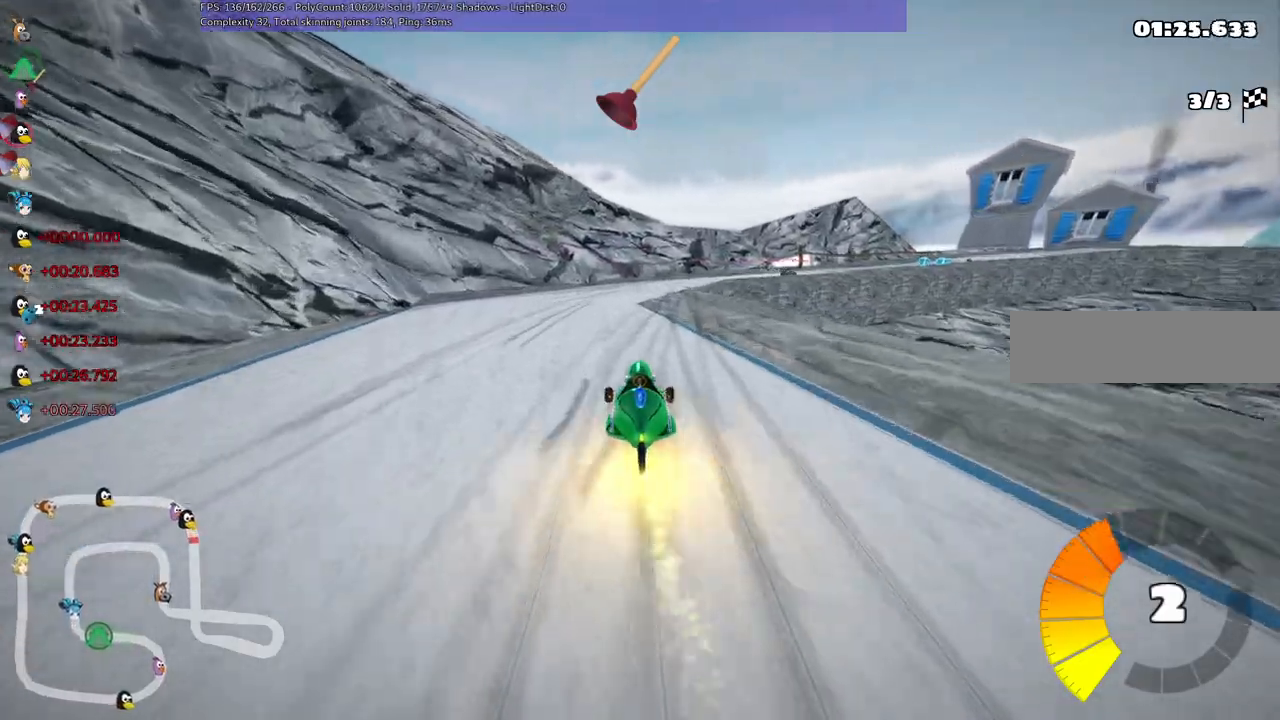
{"keys": ["m", "right", "up"], "events": [[117, "right", "down"], [267, "m", "down"]]}
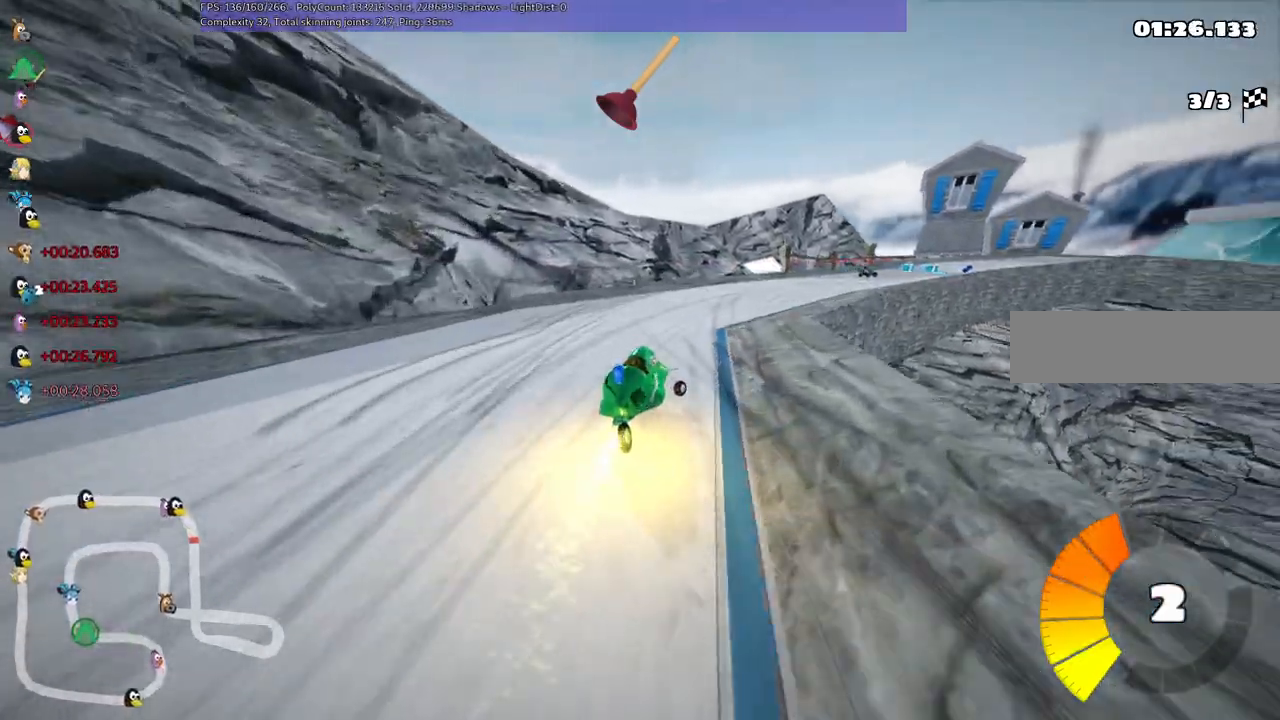
{"keys": ["m", "right", "up"], "events": []}
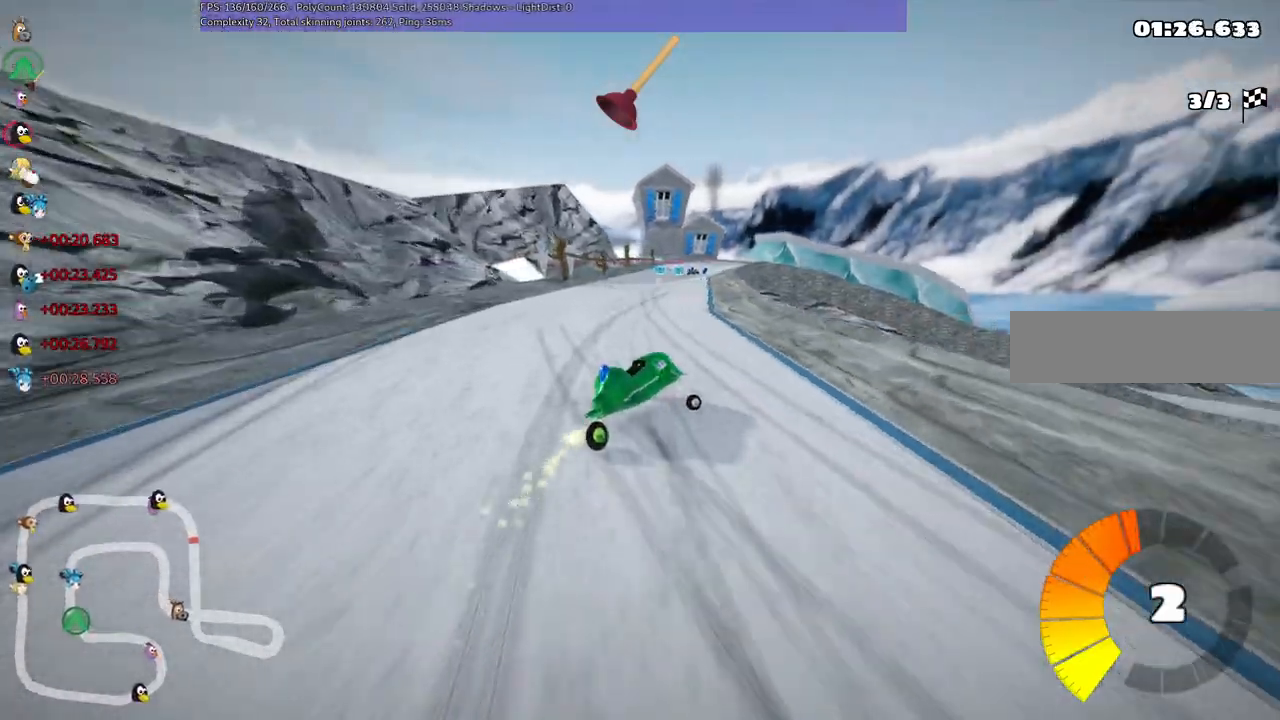
{"keys": ["left", "m", "up"], "events": [[100, "left", "down"], [150, "right", "up"]]}
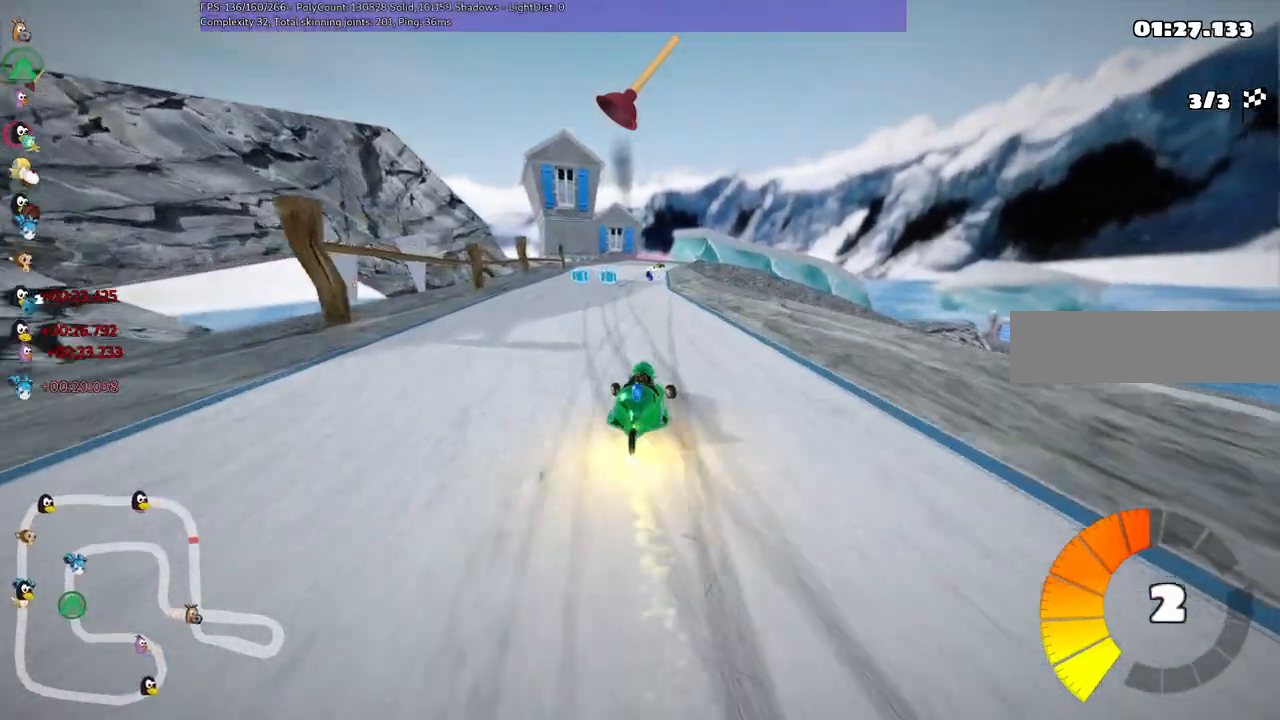
{"keys": ["left", "m", "up"], "events": [[17, "right", "down"], [250, "right", "up"]]}
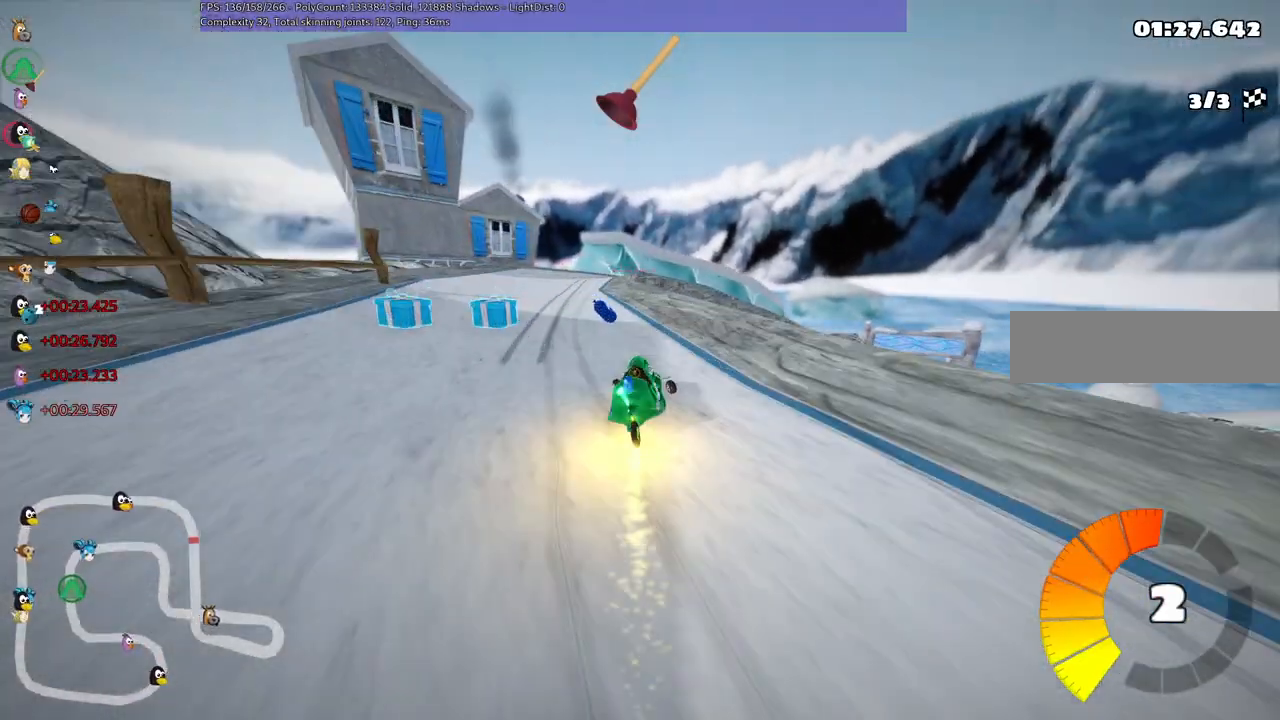
{"keys": ["n", "up"], "events": [[133, "m", "up"], [217, "left", "up"], [317, "right", "down"], [400, "n", "down"], [450, "right", "up"]]}
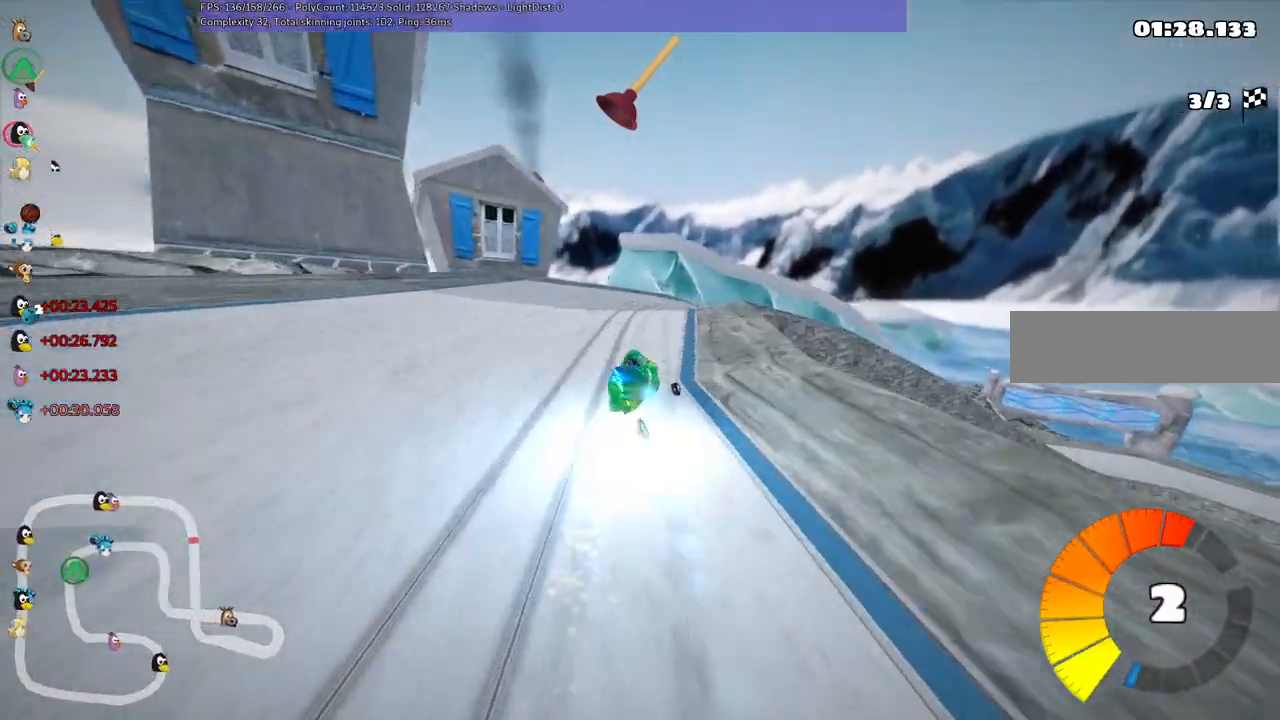
{"keys": ["m", "right", "up"], "events": [[50, "n", "up"], [50, "right", "down"], [333, "m", "down"]]}
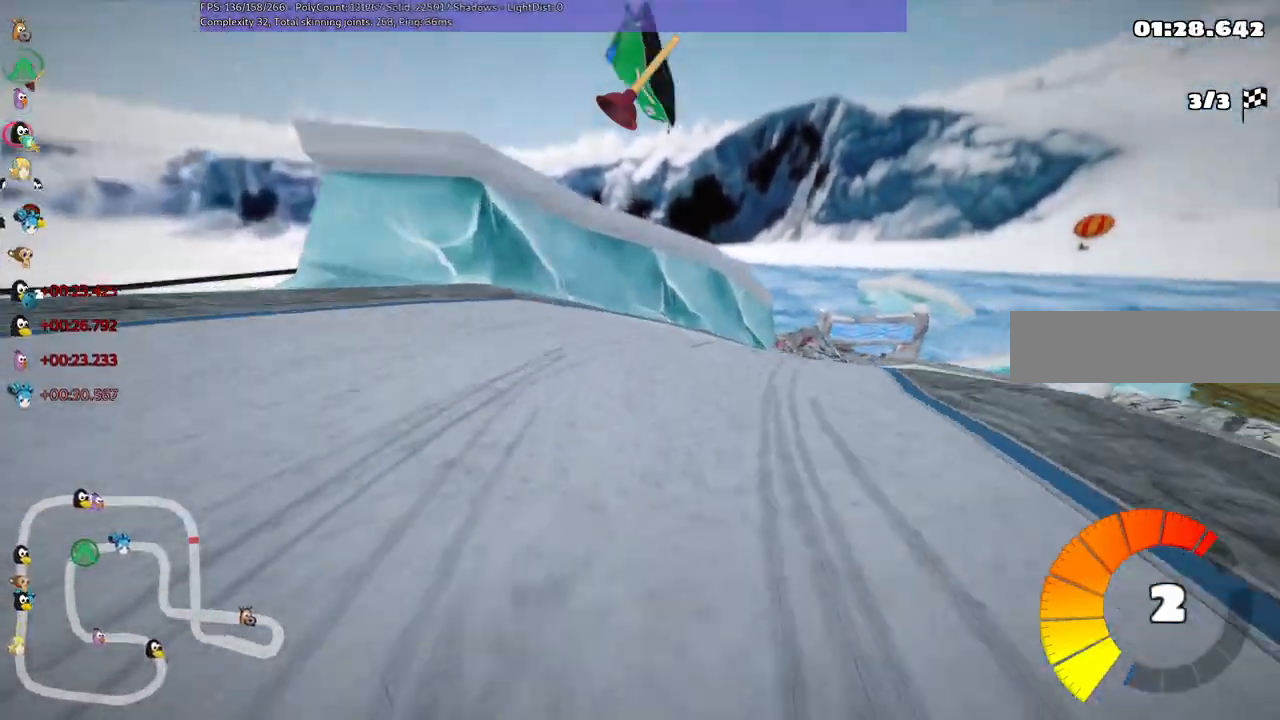
{"keys": ["left", "m", "up"], "events": [[150, "left", "down"], [200, "right", "up"], [283, "right", "down"], [433, "right", "up"]]}
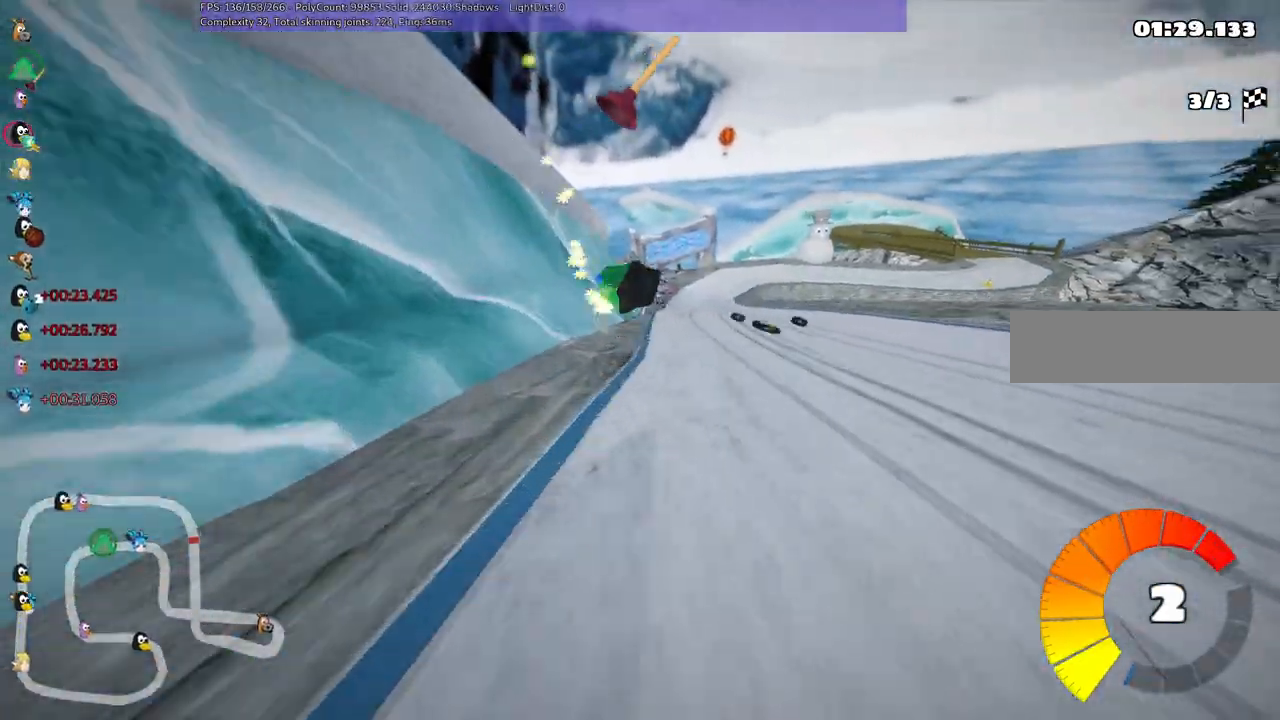
{"keys": ["left", "m", "right", "up"], "events": [[17, "right", "down"], [217, "right", "up"], [350, "right", "down"]]}